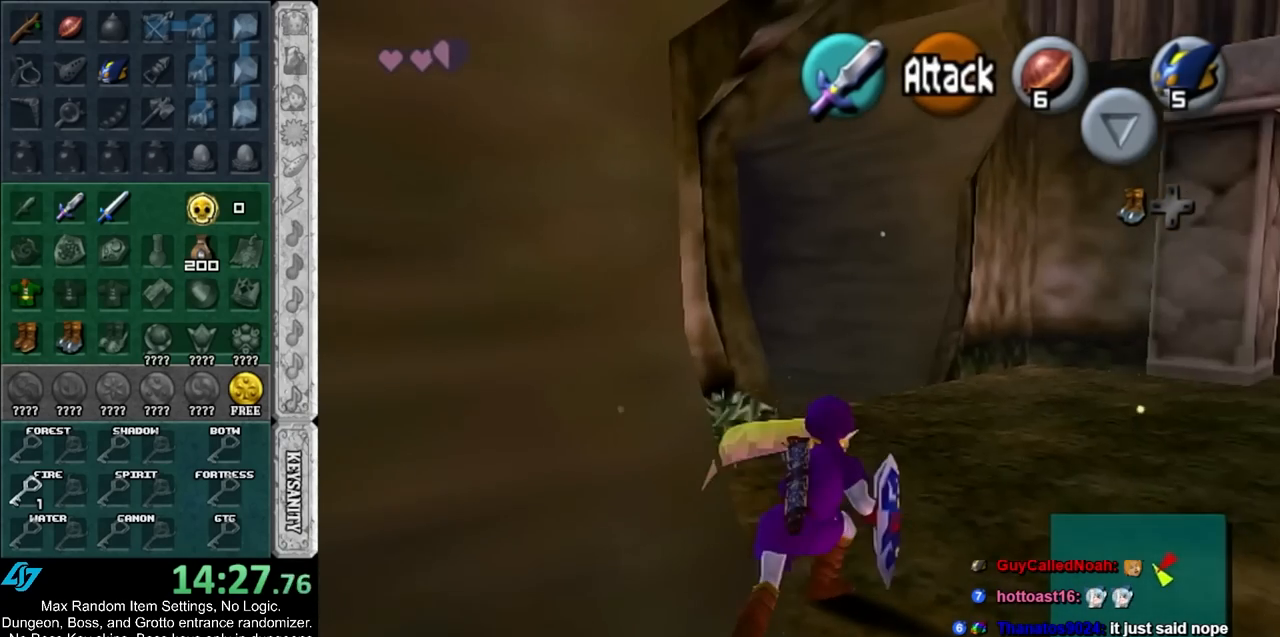
Gameplay with a controller (Nintendo layout); each line is a JSON object with the inputs held at the frame after it. "events" lists button and stick changes between this image and that frame as [ms after this image, input, new state], when the widget could be followed in between. Not read: L3 R3 right_stick.
{"buttons": [], "left_stick": "up-left", "events": [[100, "left_stick", "up"], [250, "left_stick", "up-left"], [317, "B", "down"], [500, "B", "up"]]}
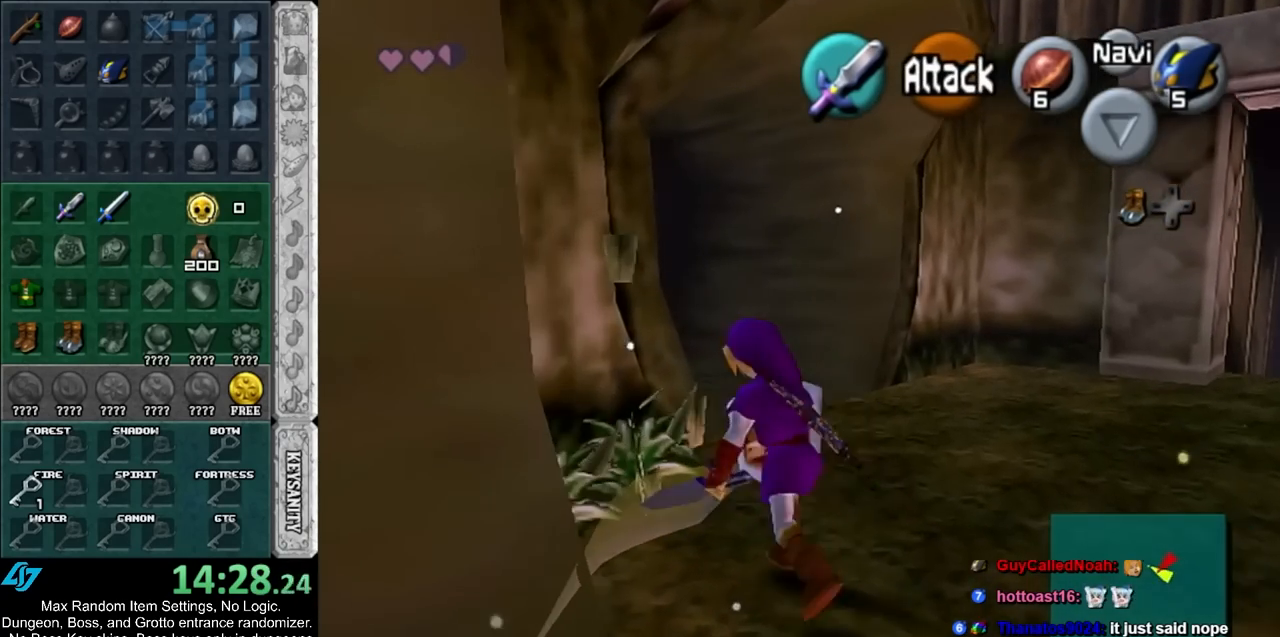
{"buttons": [], "left_stick": "center", "events": [[183, "left_stick", "left"], [283, "B", "down"], [283, "left_stick", "down-left"], [433, "left_stick", "center"], [500, "B", "up"]]}
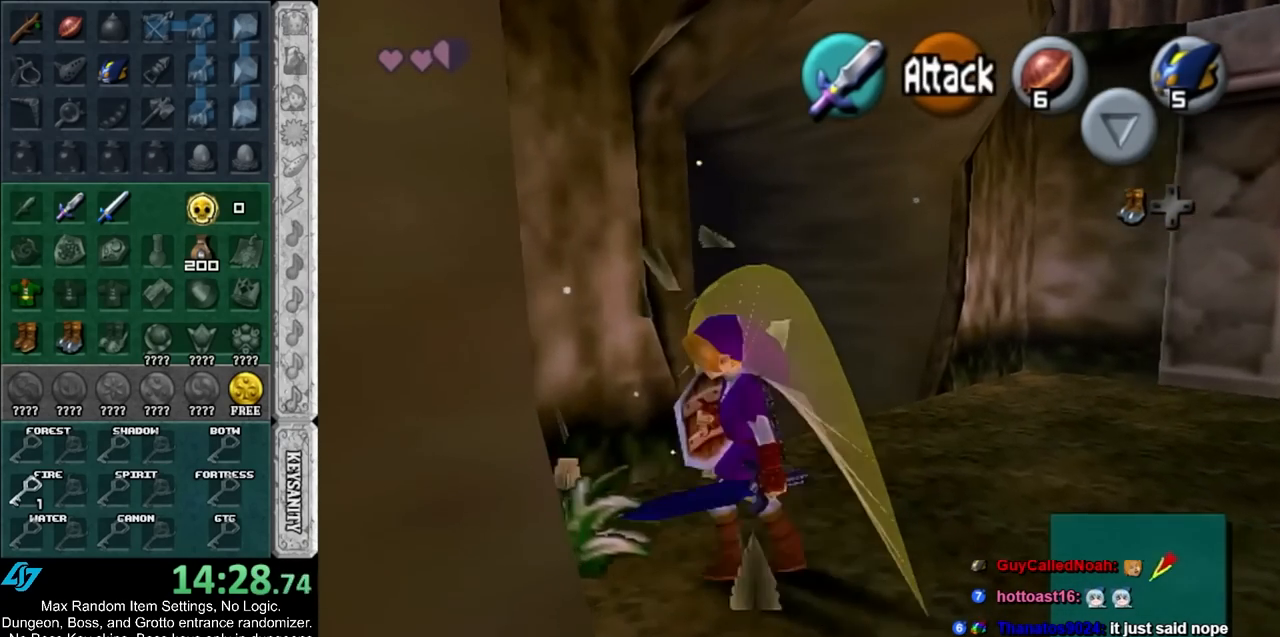
{"buttons": [], "left_stick": "center", "events": [[117, "L1", "down"], [350, "L1", "up"]]}
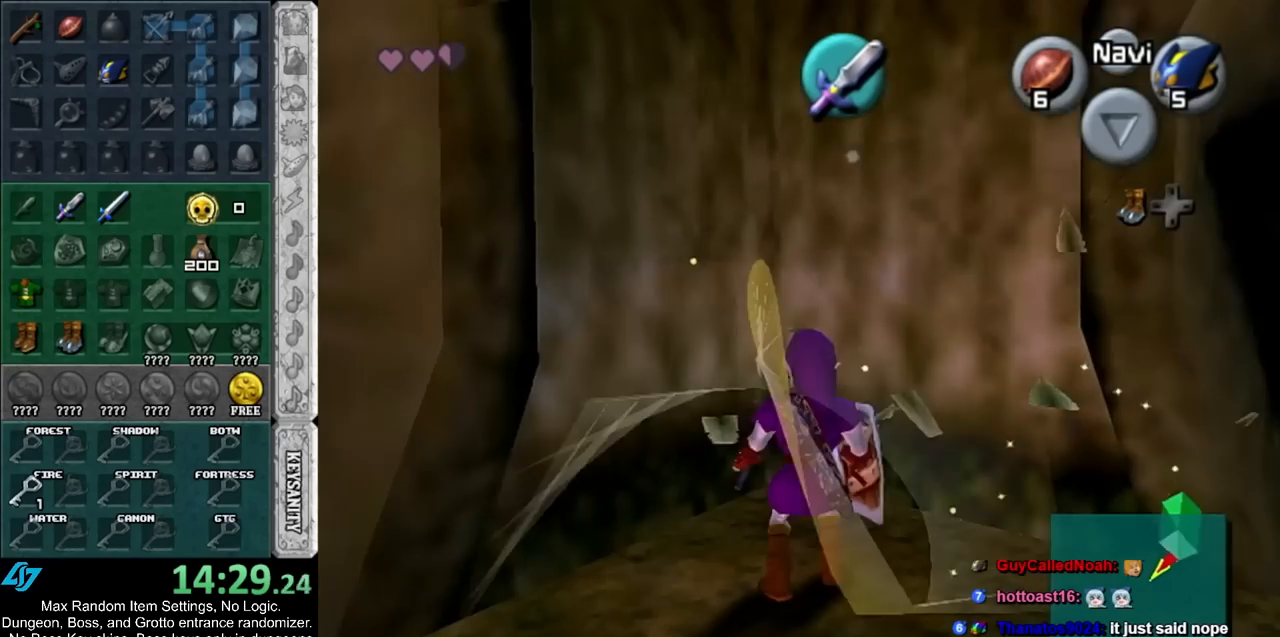
{"buttons": [], "left_stick": "down-left", "events": [[33, "left_stick", "up"], [150, "left_stick", "center"], [217, "left_stick", "down-left"]]}
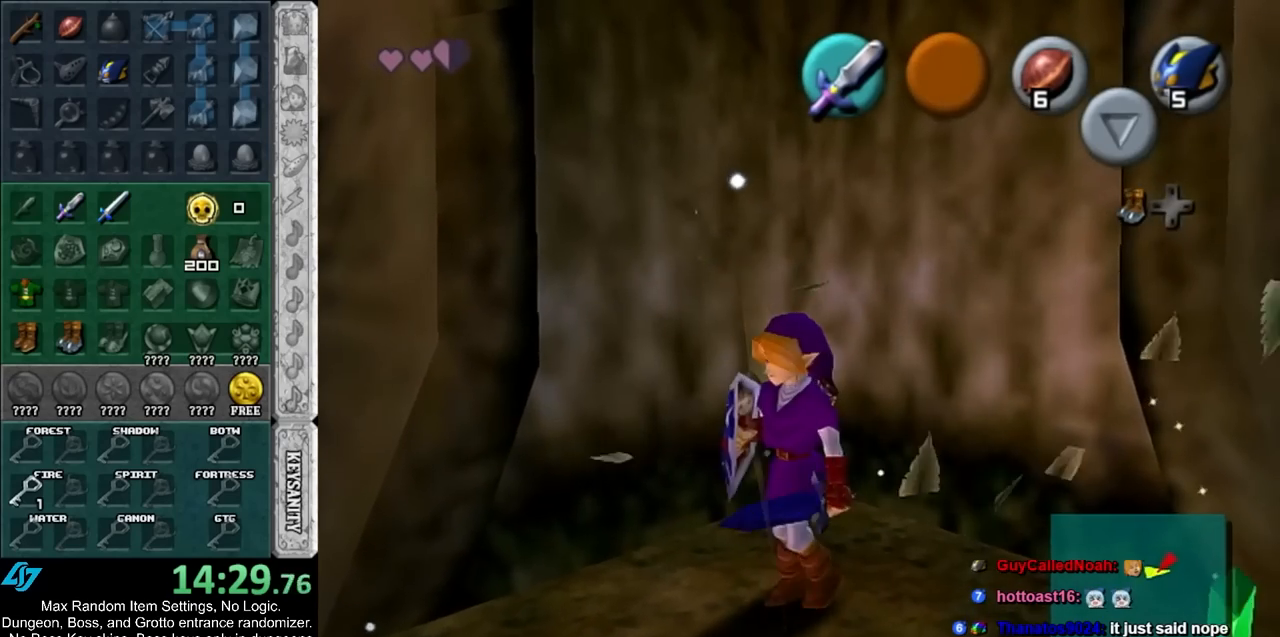
{"buttons": [], "left_stick": "up", "events": [[67, "left_stick", "left"], [333, "left_stick", "up-left"], [433, "left_stick", "up"]]}
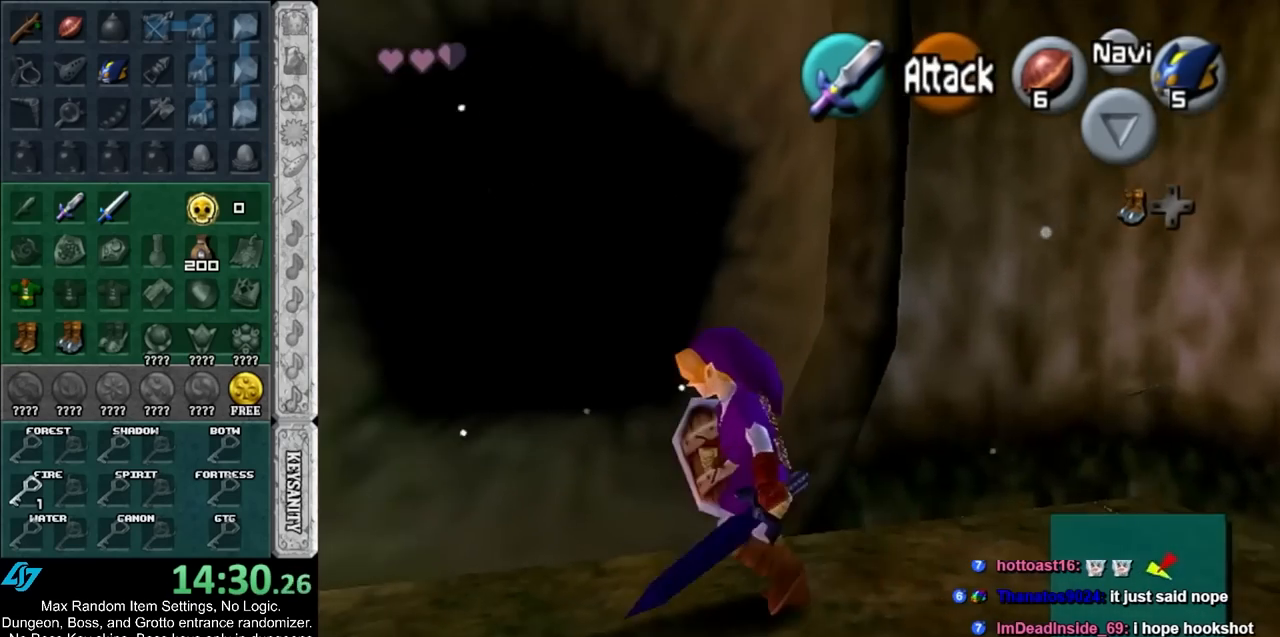
{"buttons": [], "left_stick": "up", "events": [[83, "A", "down"], [183, "A", "up"], [250, "A", "down"], [400, "A", "up"]]}
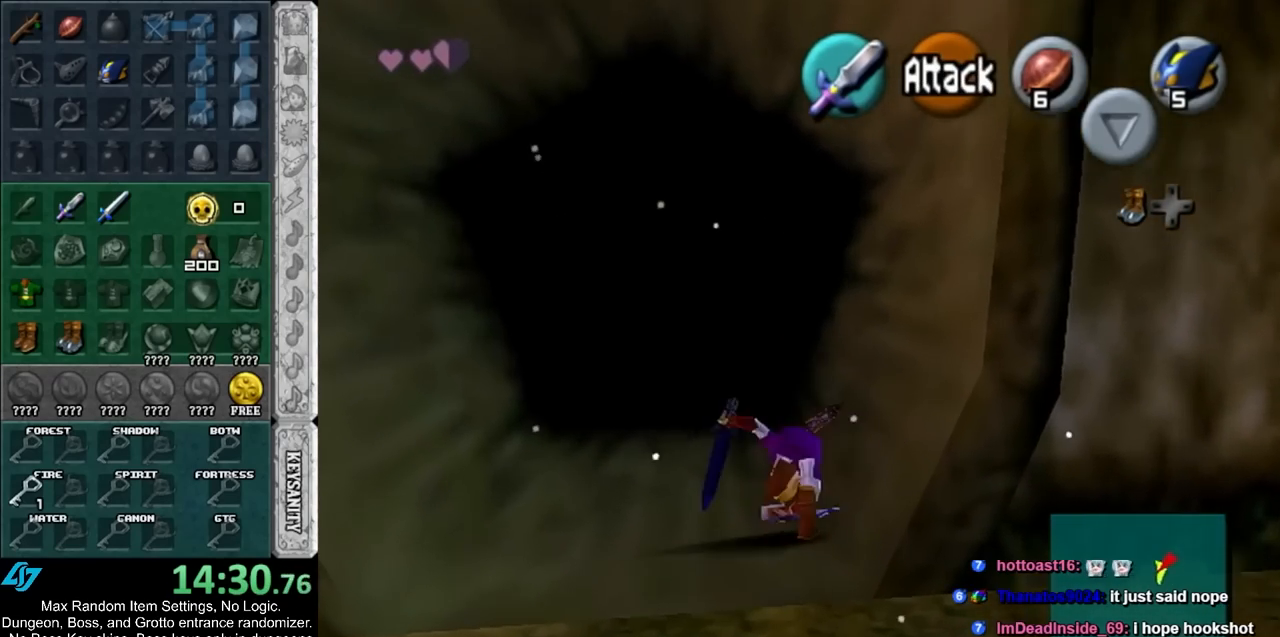
{"buttons": ["A"], "left_stick": "down", "events": [[100, "left_stick", "center"], [150, "left_stick", "down"], [367, "A", "down"]]}
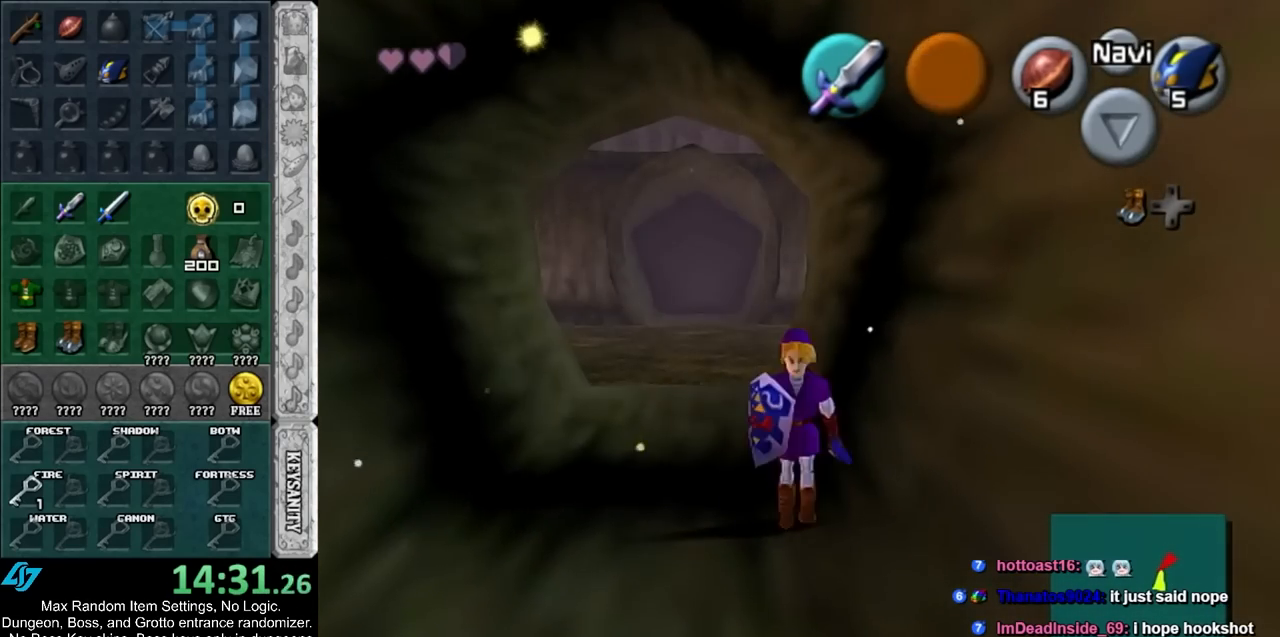
{"buttons": [], "left_stick": "up", "events": [[33, "L1", "down"], [50, "A", "up"], [117, "left_stick", "up"], [250, "L1", "up"]]}
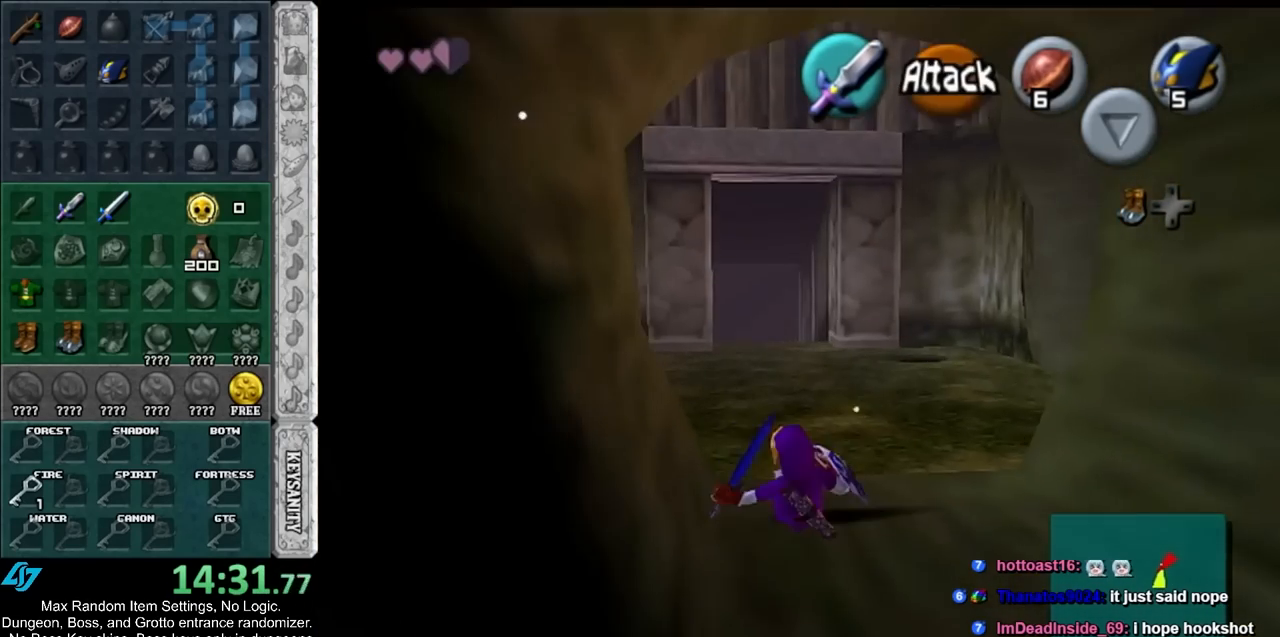
{"buttons": [], "left_stick": "down", "events": [[400, "left_stick", "center"], [467, "left_stick", "down"]]}
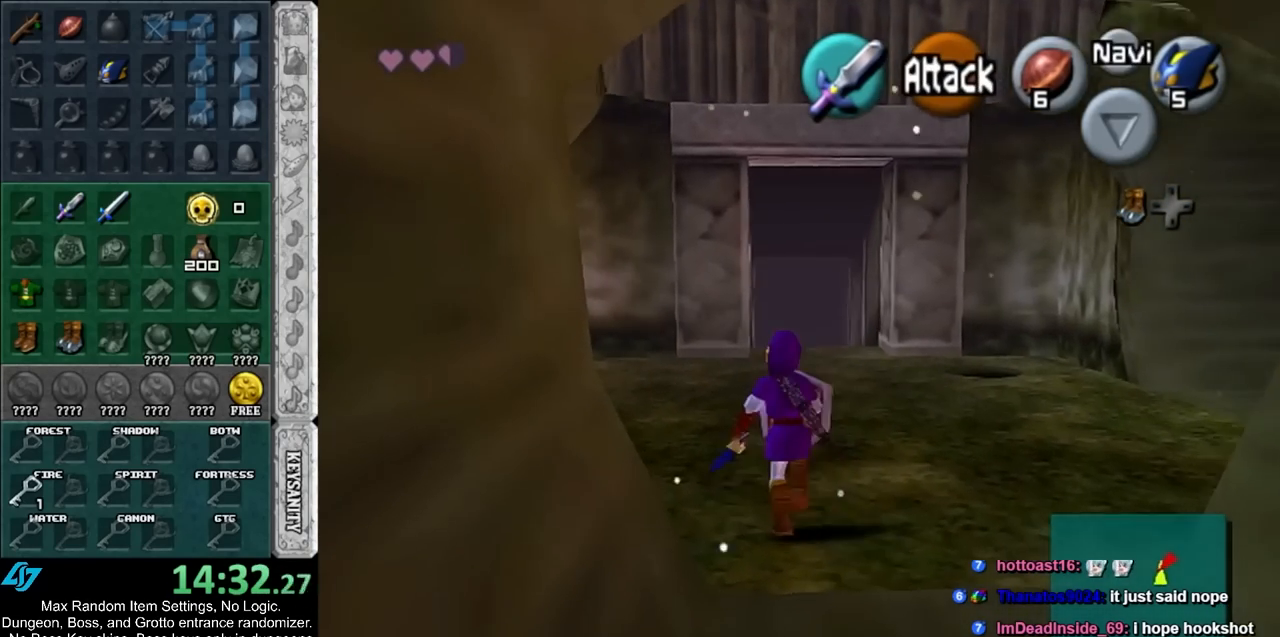
{"buttons": ["L1"], "left_stick": "down", "events": [[67, "L1", "down"]]}
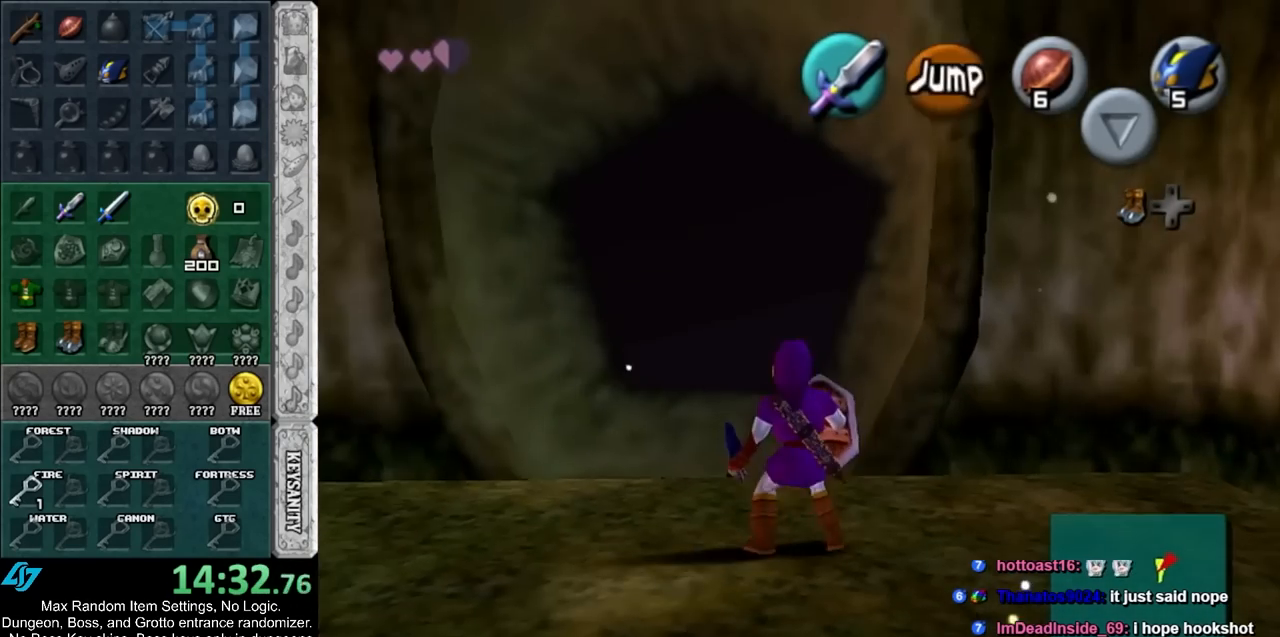
{"buttons": [], "left_stick": "center", "events": [[333, "L1", "up"], [333, "left_stick", "center"], [400, "A", "down"], [400, "B", "down"], [467, "A", "up"], [467, "B", "up"]]}
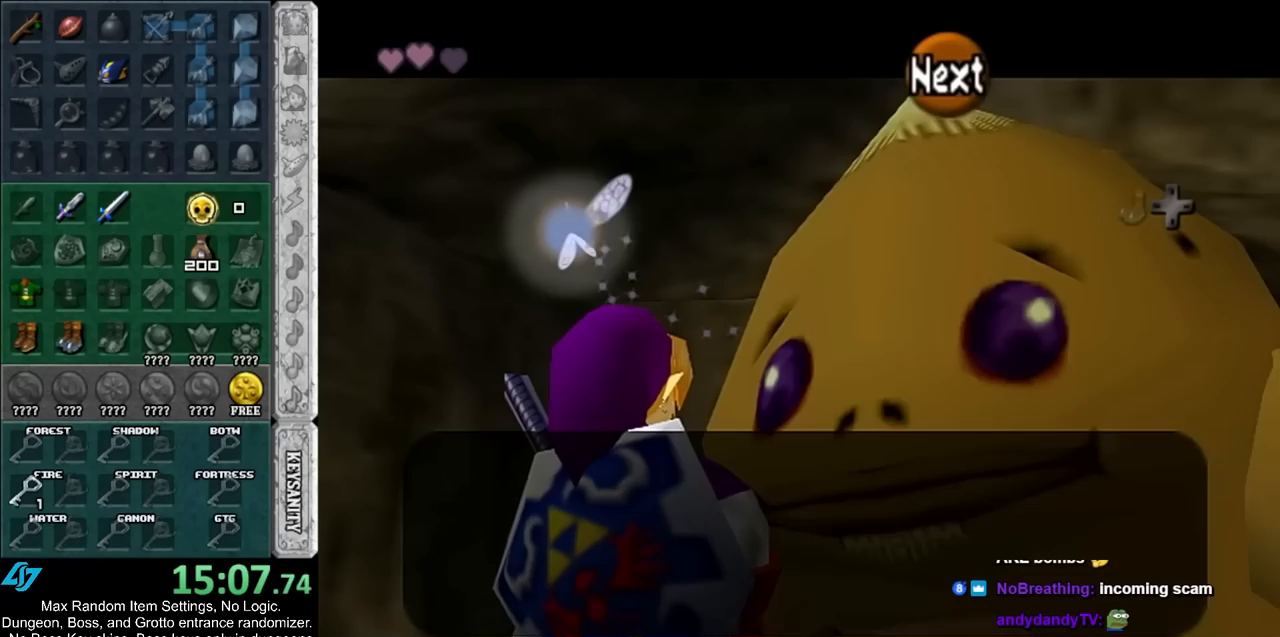
{"buttons": ["A", "B"], "left_stick": "center", "events": [[67, "A", "down"], [67, "B", "down"], [133, "A", "up"], [133, "B", "up"], [183, "A", "down"], [183, "B", "down"], [250, "A", "up"], [250, "B", "up"], [350, "A", "down"], [350, "B", "down"], [367, "A", "up"], [367, "B", "up"], [467, "A", "down"], [467, "B", "down"]]}
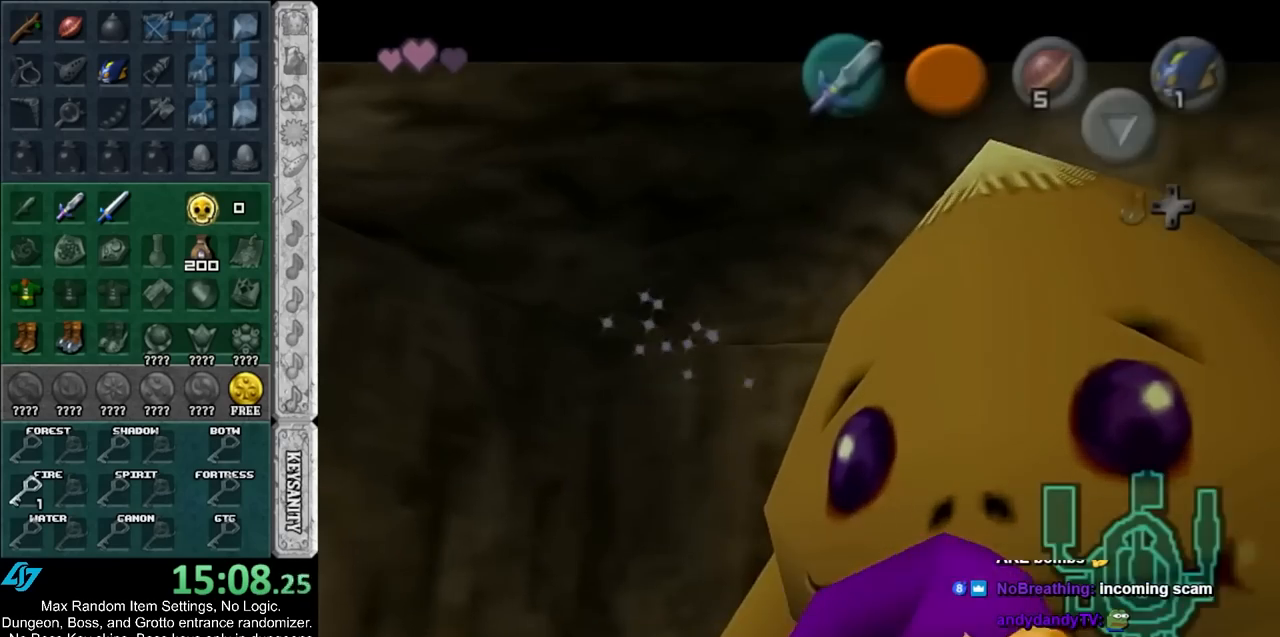
{"buttons": [], "left_stick": "center", "events": [[33, "A", "up"], [33, "B", "up"]]}
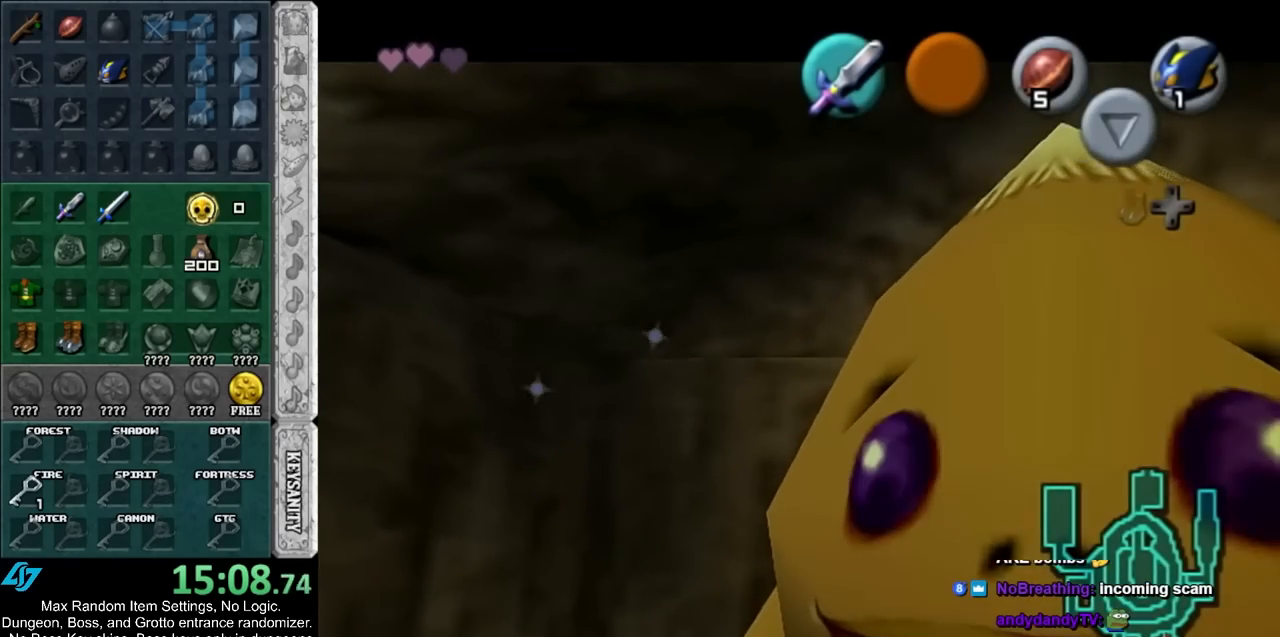
{"buttons": [], "left_stick": "up", "events": [[67, "A", "down"], [67, "B", "down"], [117, "A", "up"], [117, "B", "up"], [217, "A", "down"], [217, "B", "down"], [250, "left_stick", "up"], [317, "A", "up"], [317, "B", "up"], [417, "A", "down"], [417, "B", "down"], [467, "A", "up"], [467, "B", "up"]]}
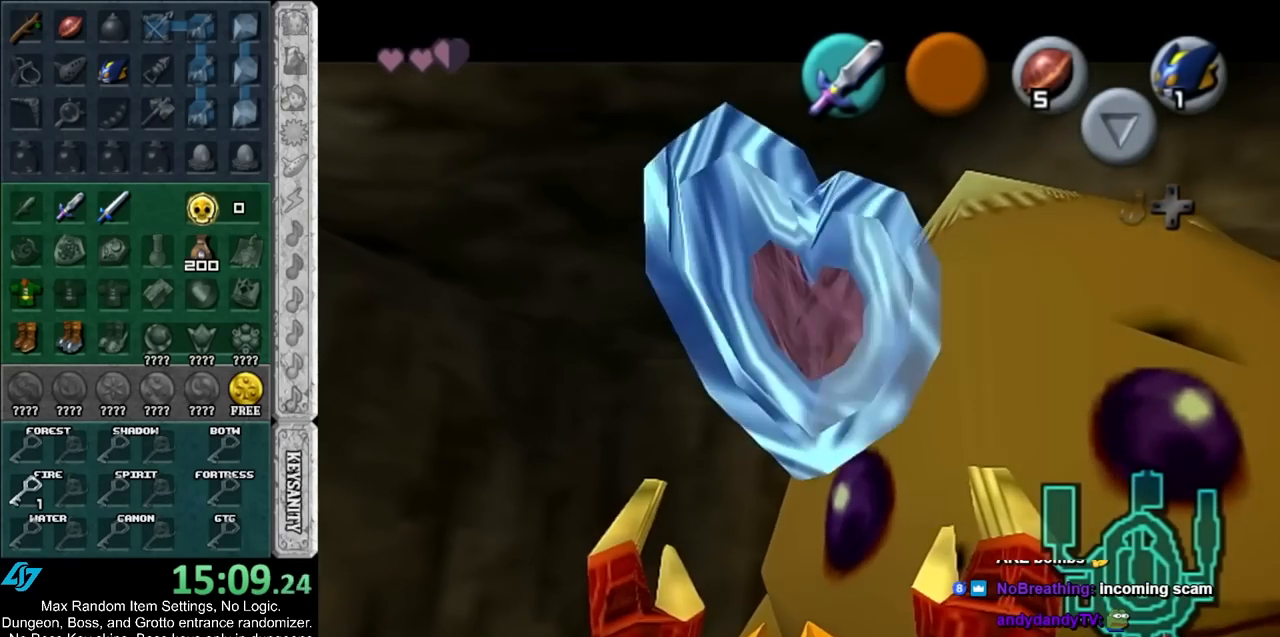
{"buttons": ["A"], "left_stick": "up-left", "events": [[67, "A", "down"], [67, "B", "down"], [150, "A", "up"], [150, "B", "up"], [217, "A", "down"], [217, "B", "down"], [300, "A", "up"], [300, "B", "up"], [500, "A", "down"], [500, "left_stick", "up-left"]]}
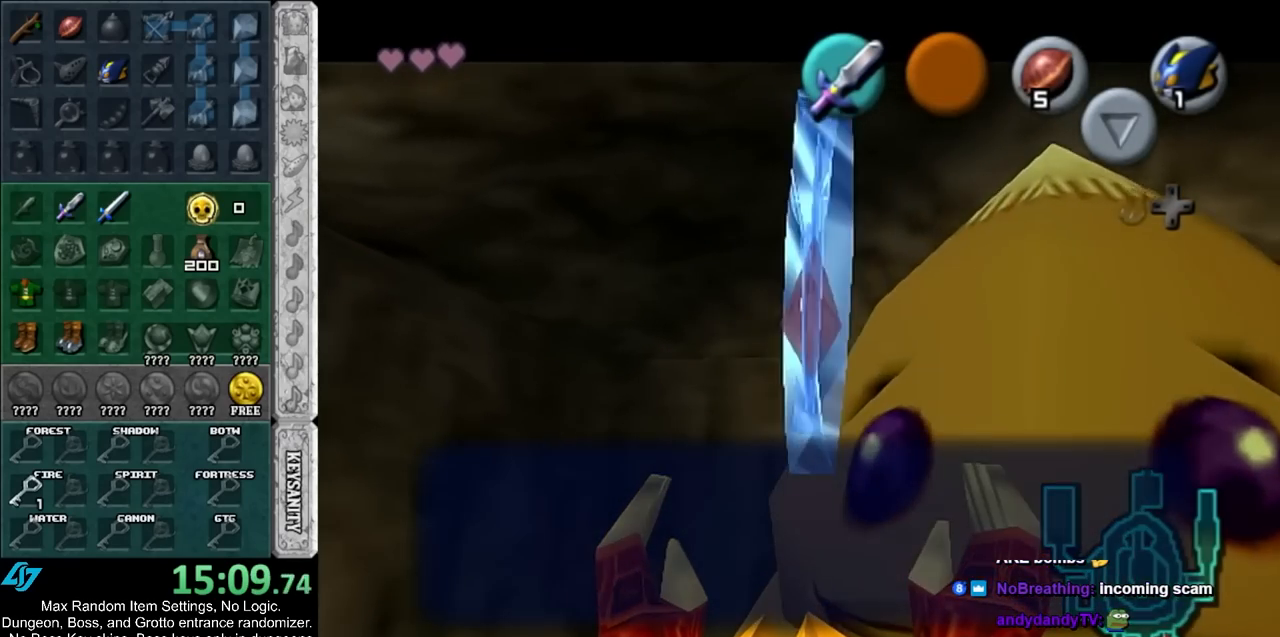
{"buttons": [], "left_stick": "up-left", "events": [[83, "A", "up"]]}
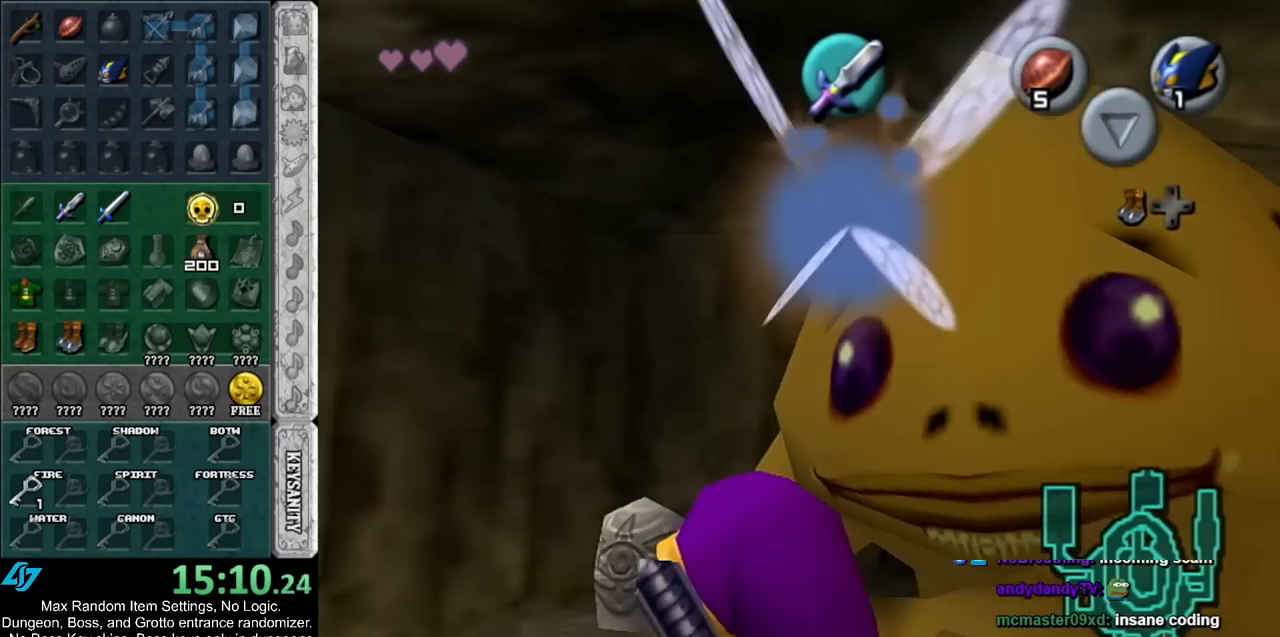
{"buttons": [], "left_stick": "up", "events": [[317, "left_stick", "up"]]}
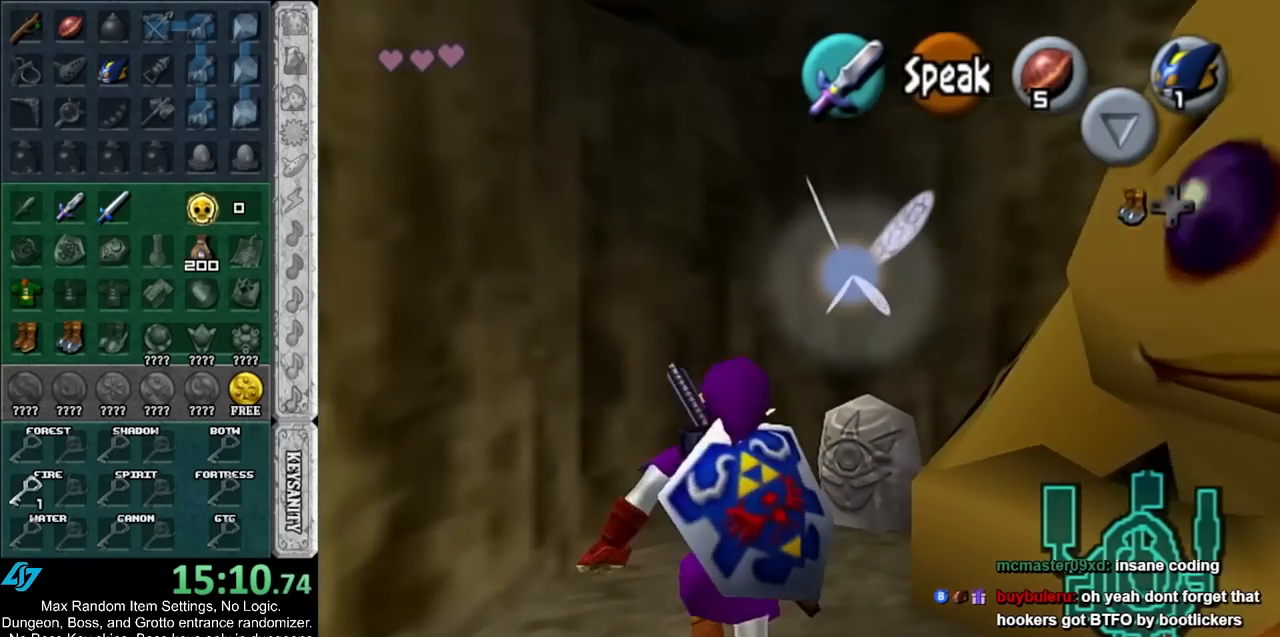
{"buttons": [], "left_stick": "up", "events": [[117, "left_stick", "up-right"], [317, "left_stick", "up"], [467, "L1", "down"], [500, "L1", "up"]]}
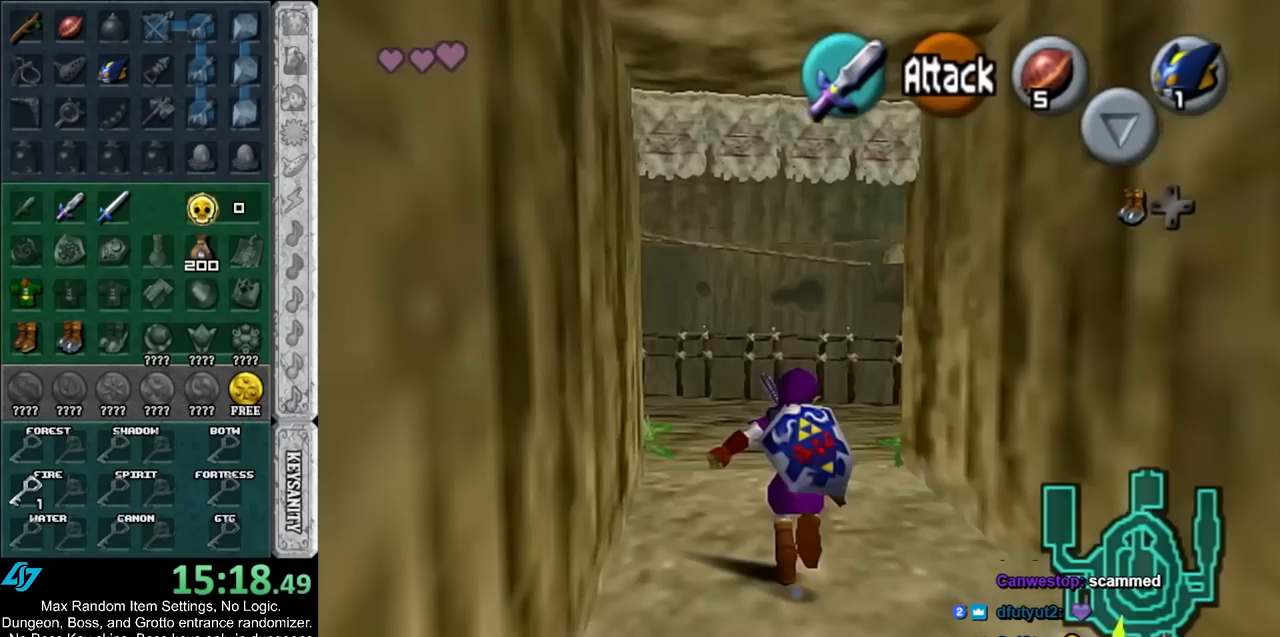
{"buttons": [], "left_stick": "up", "events": [[150, "A", "down"], [217, "A", "up"], [283, "A", "down"], [400, "A", "up"]]}
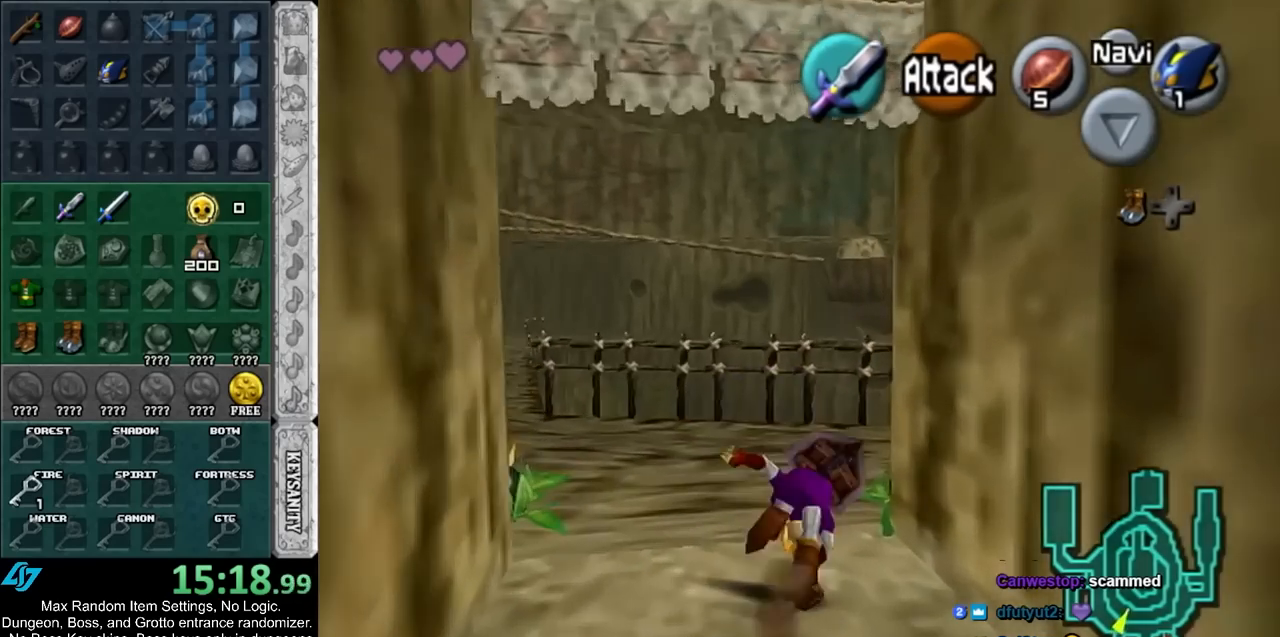
{"buttons": ["A"], "left_stick": "up-right", "events": [[283, "left_stick", "up-right"], [467, "A", "down"]]}
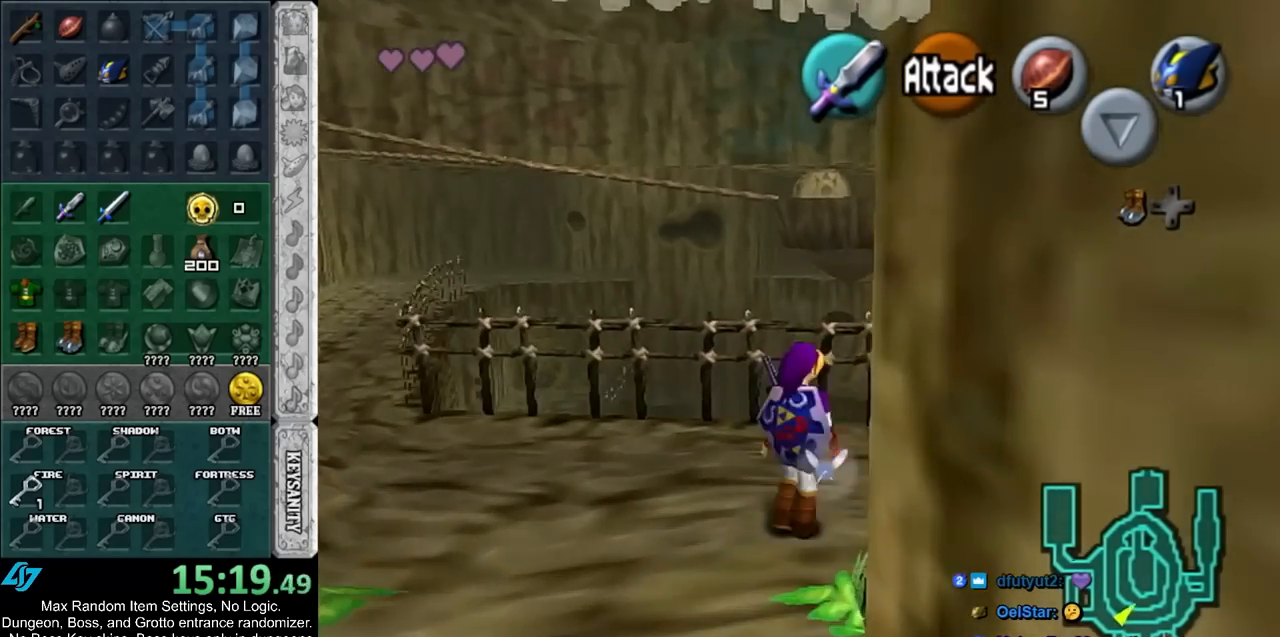
{"buttons": [], "left_stick": "up", "events": [[33, "L1", "down"], [83, "A", "up"], [250, "left_stick", "up"], [283, "L1", "up"]]}
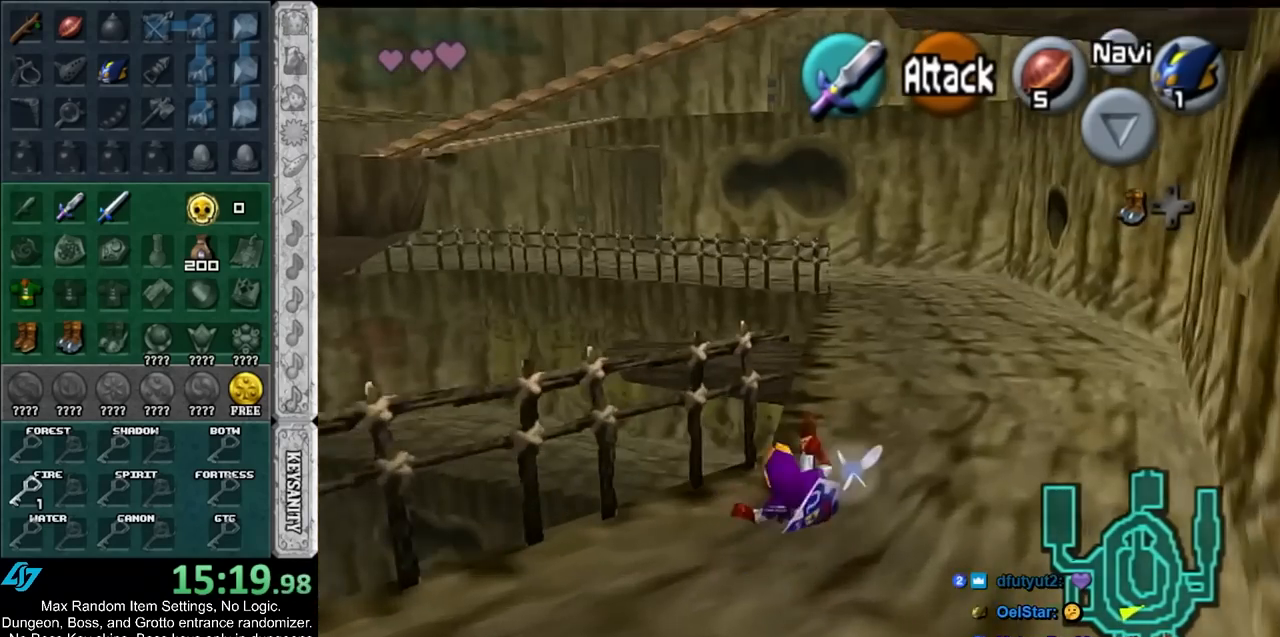
{"buttons": ["A"], "left_stick": "up", "events": [[367, "A", "down"]]}
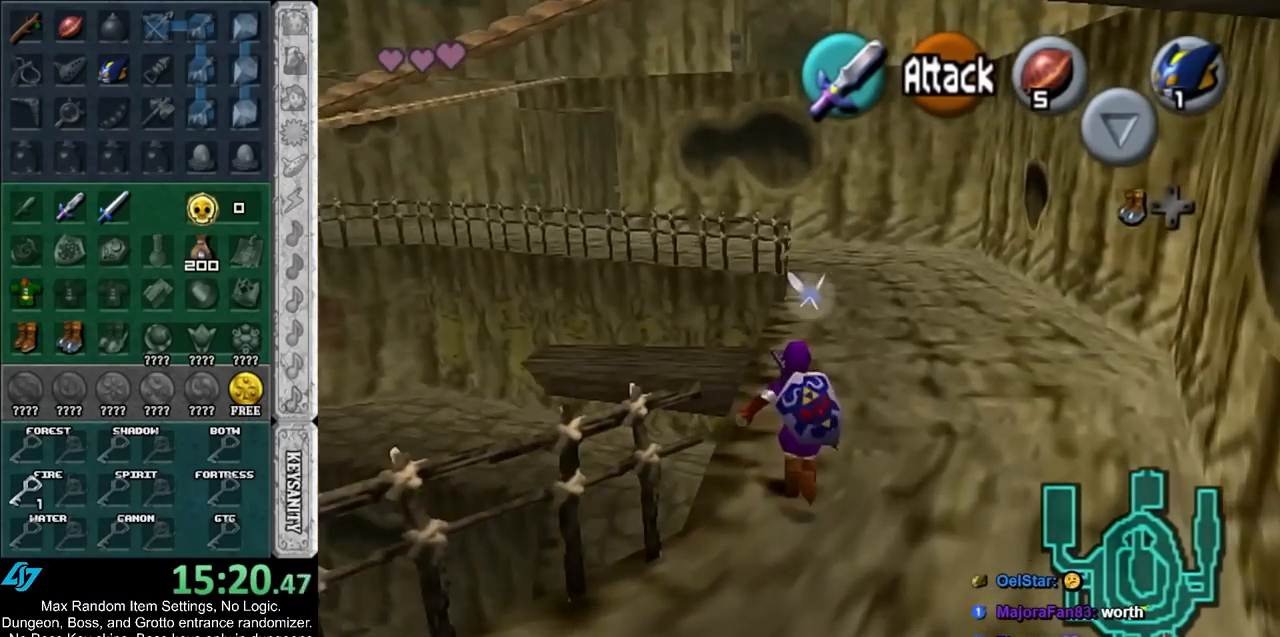
{"buttons": [], "left_stick": "up", "events": [[100, "A", "up"]]}
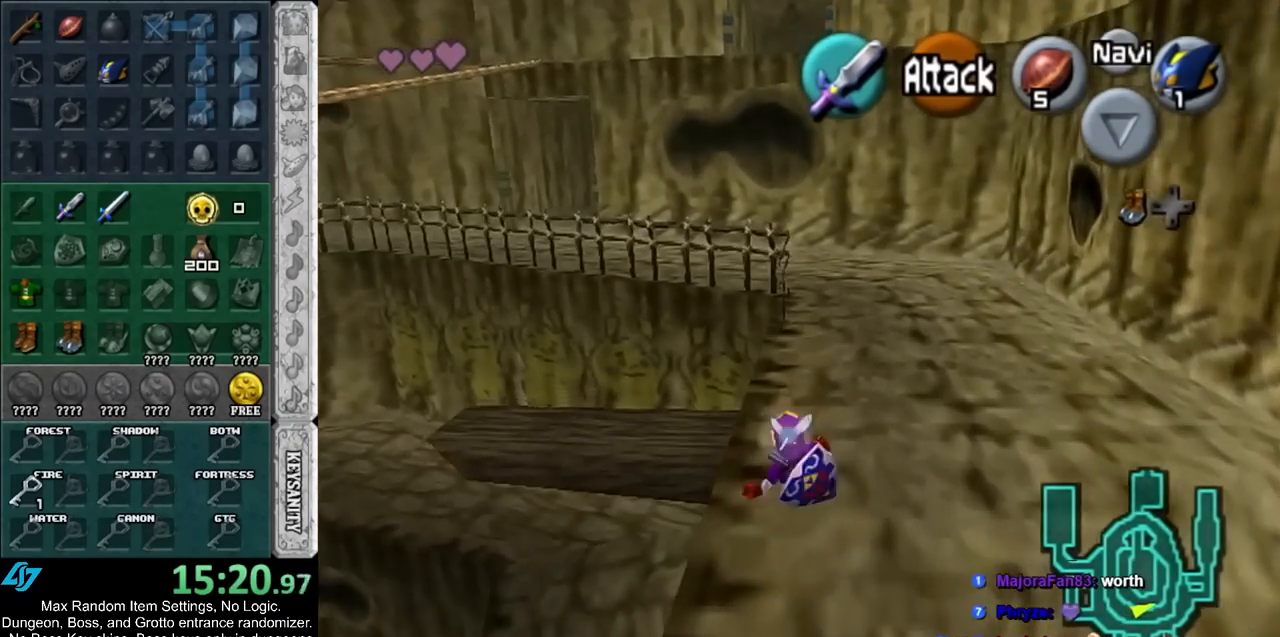
{"buttons": [], "left_stick": "up", "events": [[183, "A", "down"], [400, "A", "up"]]}
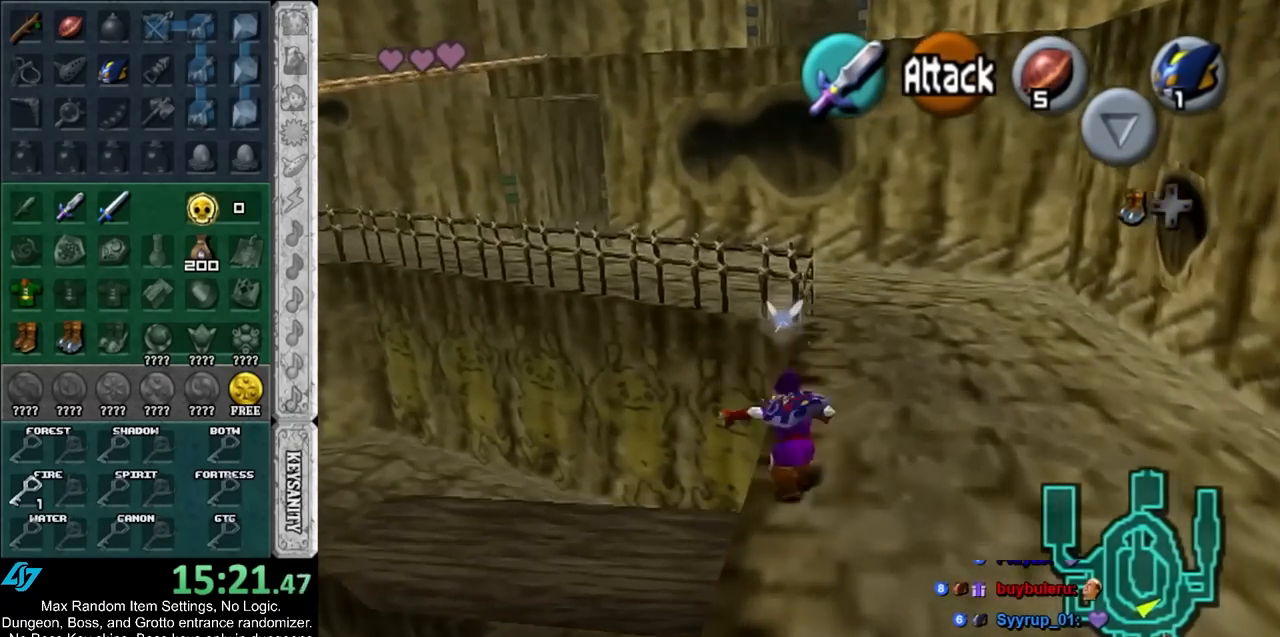
{"buttons": [], "left_stick": "center", "events": [[417, "left_stick", "center"]]}
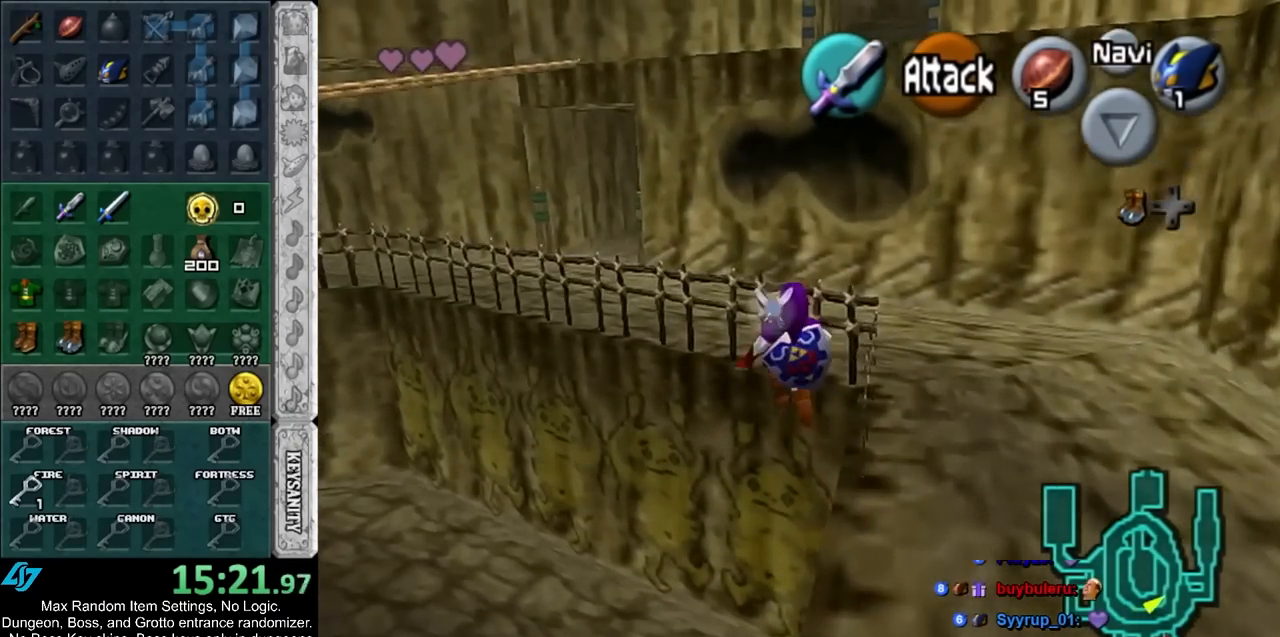
{"buttons": [], "left_stick": "down", "events": [[17, "left_stick", "down"]]}
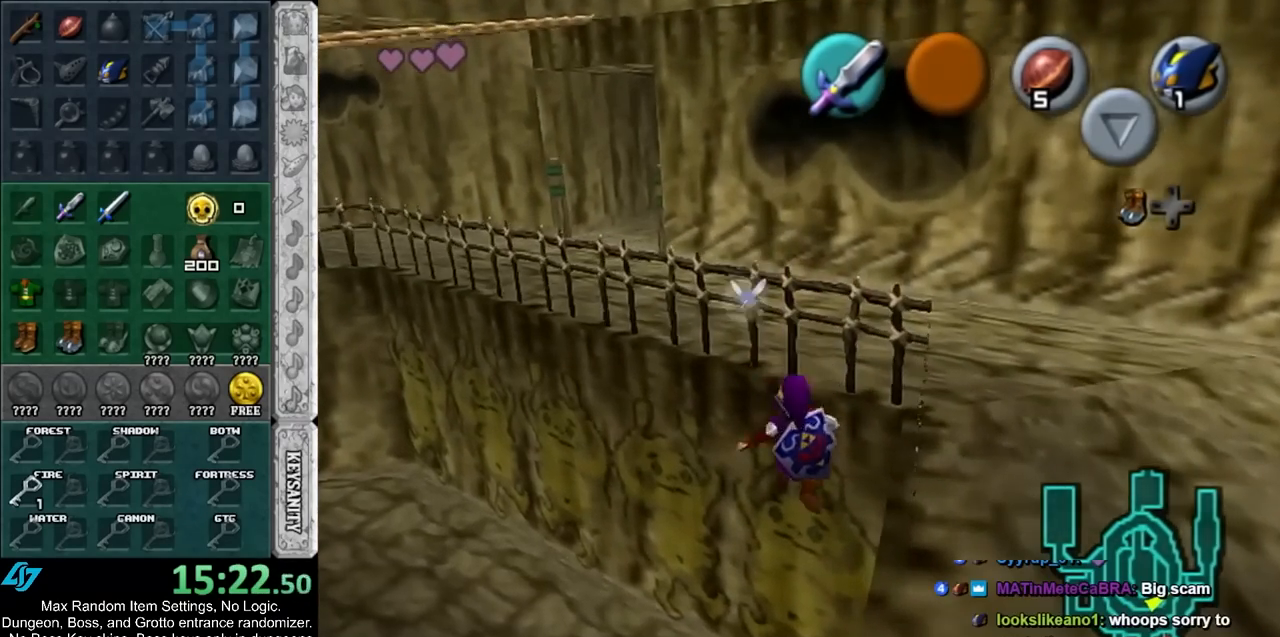
{"buttons": [], "left_stick": "down-right", "events": [[17, "left_stick", "down-right"]]}
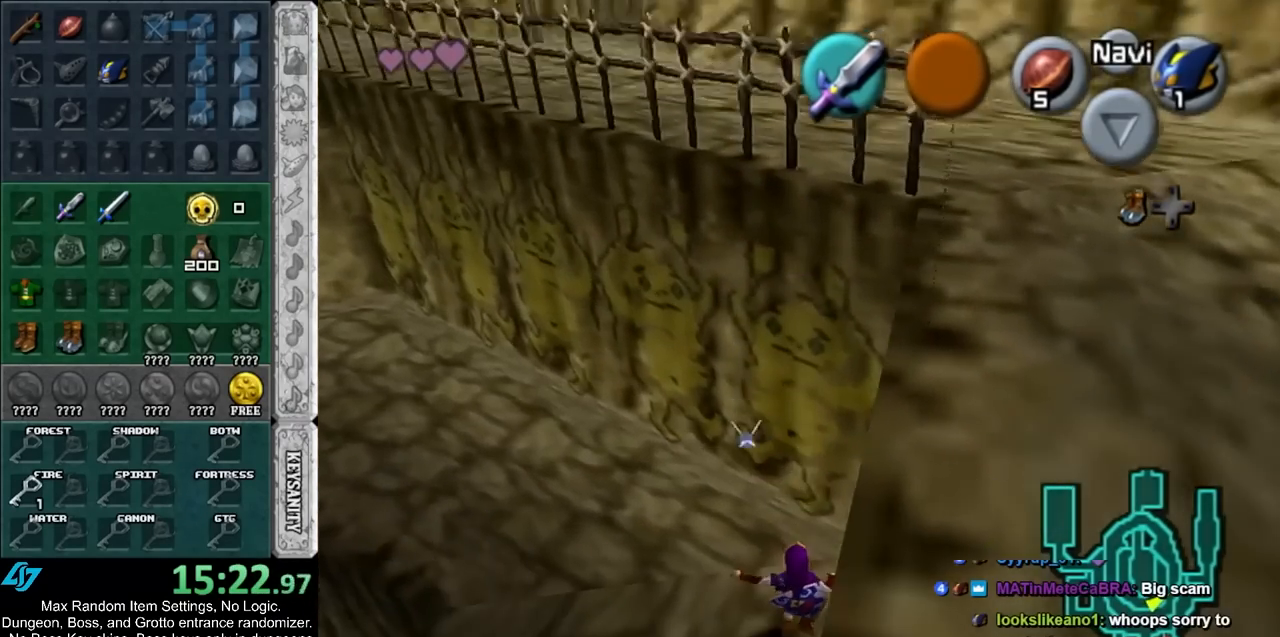
{"buttons": [], "left_stick": "up", "events": [[17, "A", "down"], [83, "L1", "down"], [150, "A", "up"], [150, "L1", "up"], [150, "left_stick", "up-left"], [383, "left_stick", "up"]]}
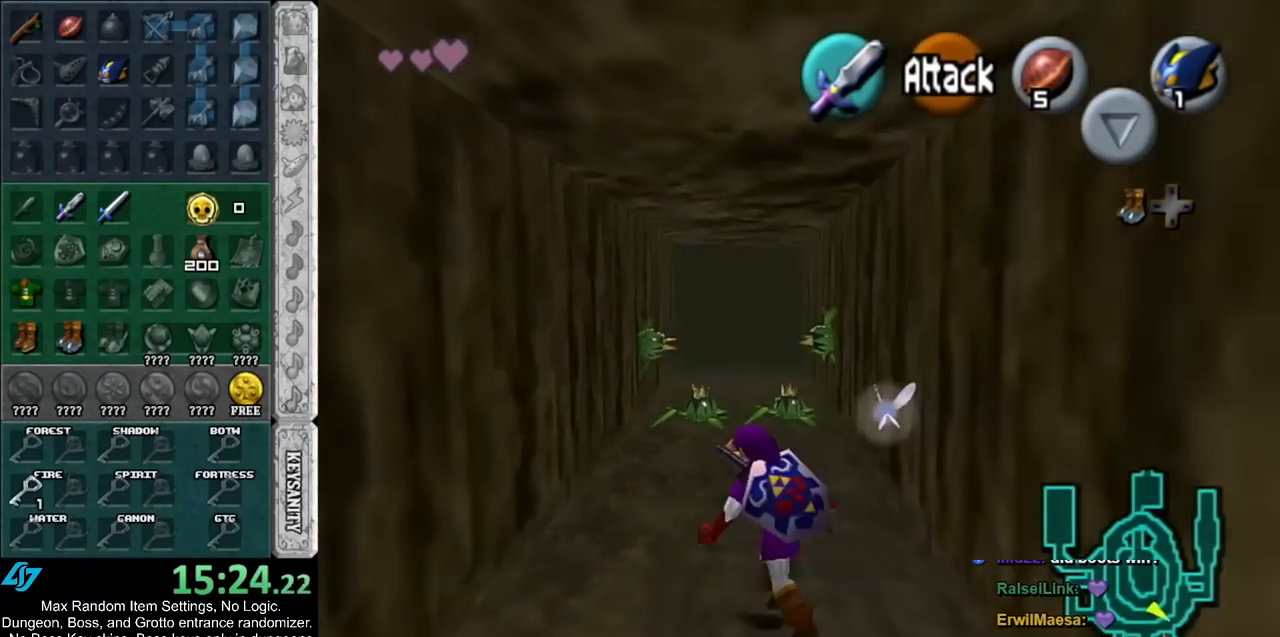
{"buttons": ["L1"], "left_stick": "down", "events": [[233, "left_stick", "center"], [333, "left_stick", "down"], [417, "L1", "down"]]}
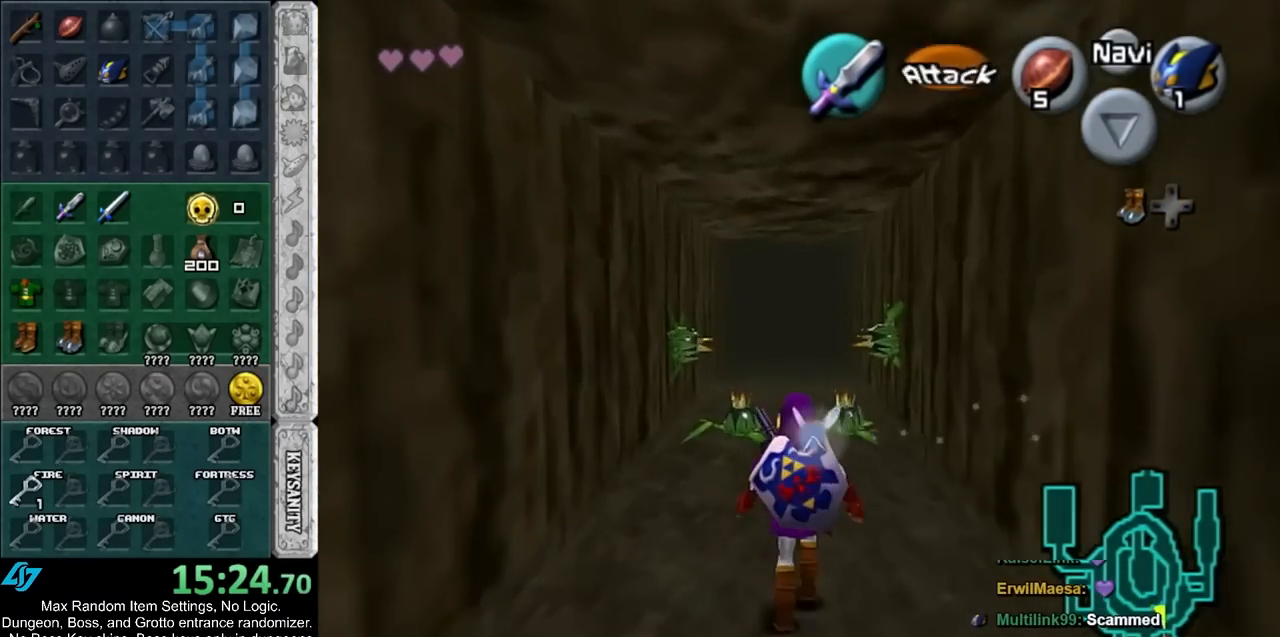
{"buttons": ["L1"], "left_stick": "down", "events": []}
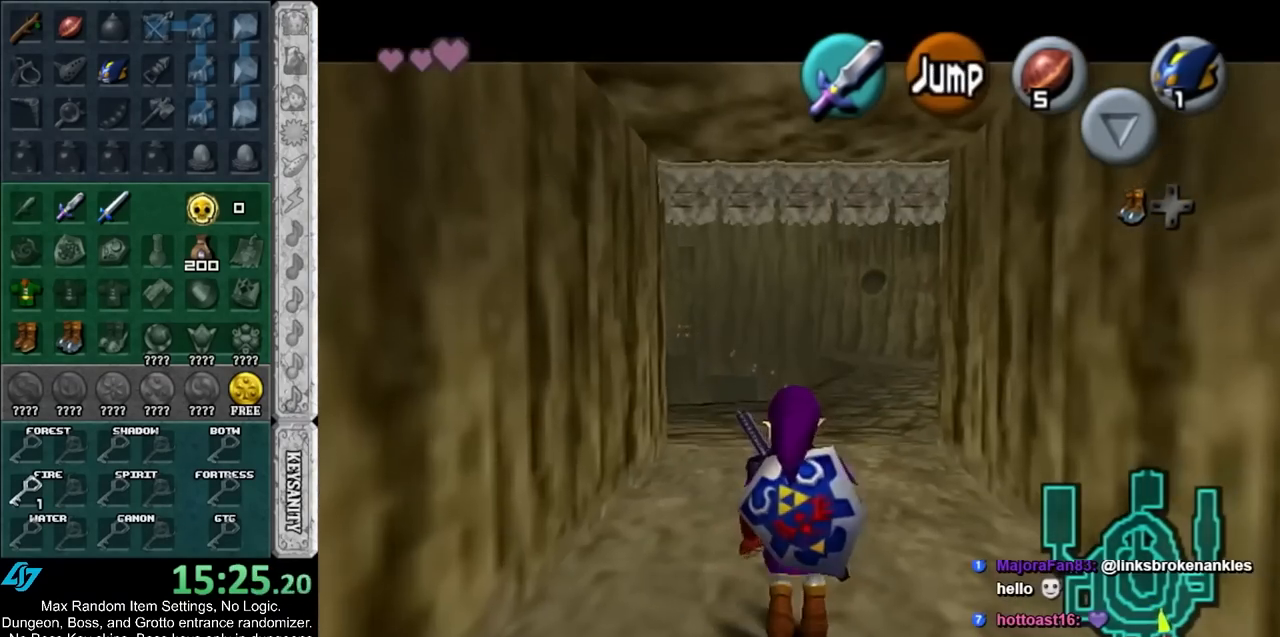
{"buttons": ["L1"], "left_stick": "down", "events": []}